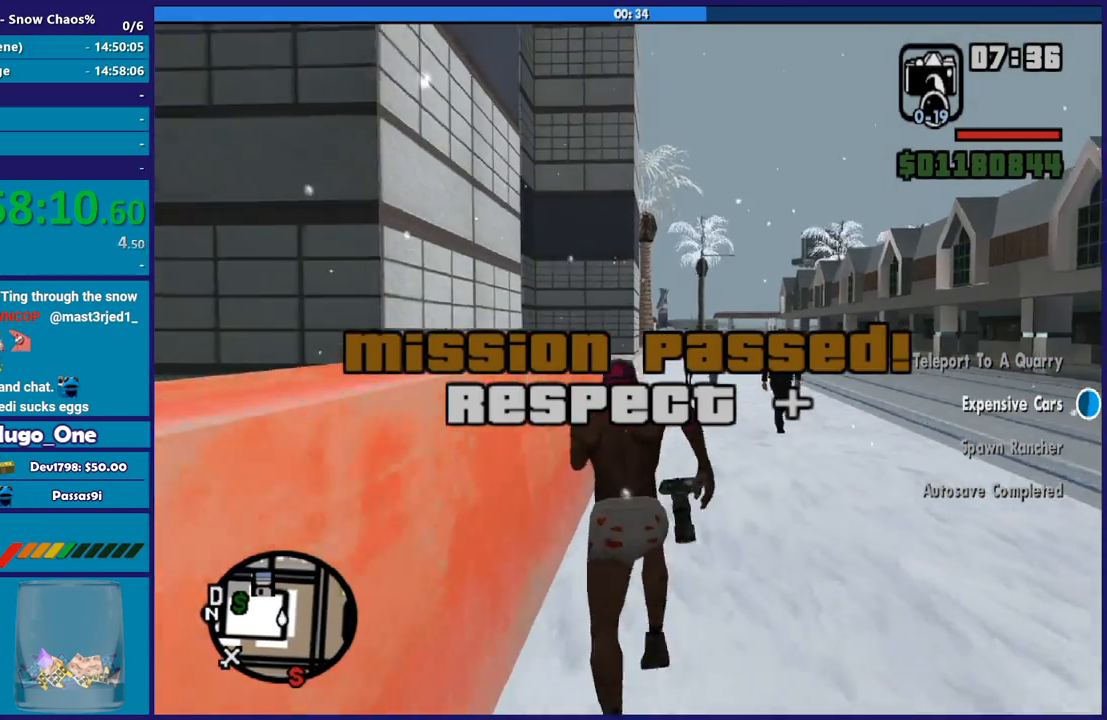
Gameplay with a controller (Xbox layout); each line is a JSON object with the inputs held at the frame after it. "events" lists button and stick changes between this image and that frame as [ms after this image, input, new state], when the widget could be followed in between.
{"buttons": ["A"], "left_stick": "up", "right_stick": "center", "events": [[67, "A", "down"], [167, "A", "up"], [267, "A", "down"], [368, "A", "up"], [468, "A", "down"]]}
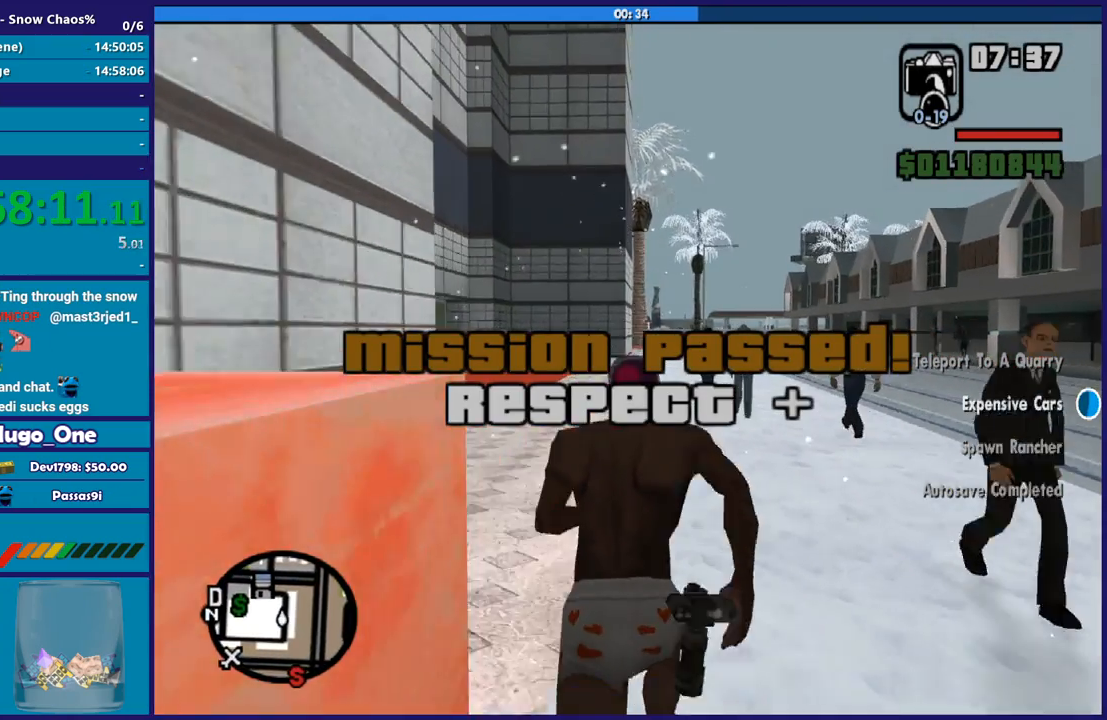
{"buttons": [], "left_stick": "up", "right_stick": "center", "events": [[100, "A", "up"], [200, "A", "down"], [300, "A", "up"], [400, "A", "down"], [500, "A", "up"]]}
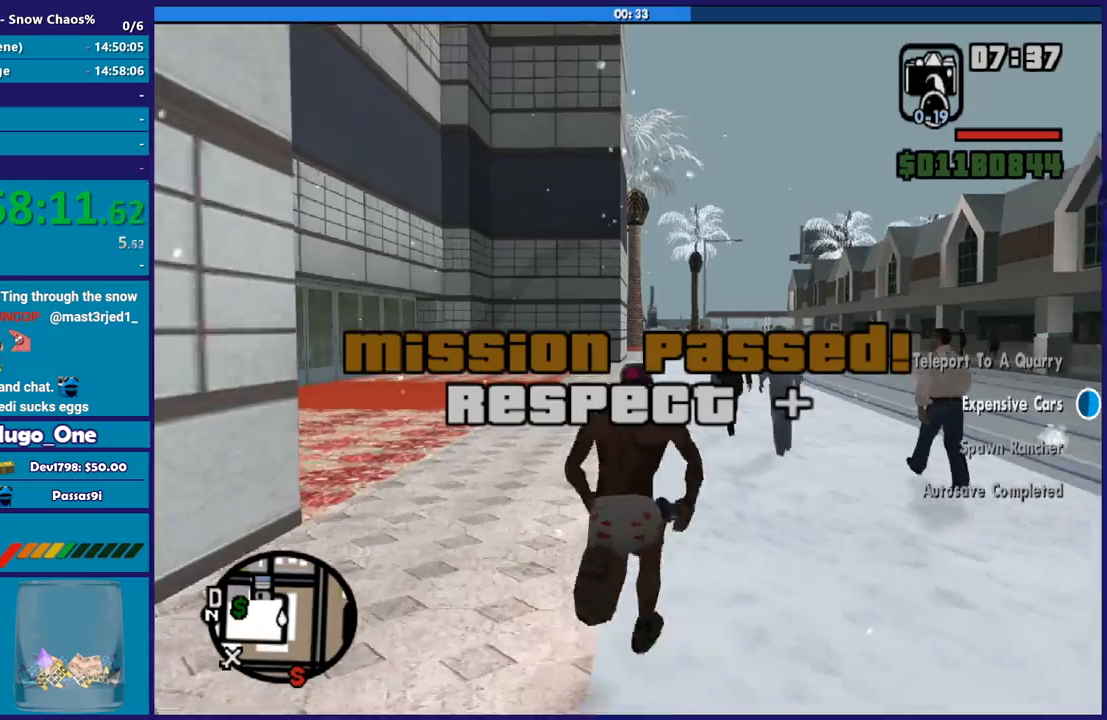
{"buttons": ["A"], "left_stick": "up", "right_stick": "center", "events": [[134, "A", "down"], [201, "A", "up"], [301, "A", "down"], [434, "A", "up"], [501, "A", "down"]]}
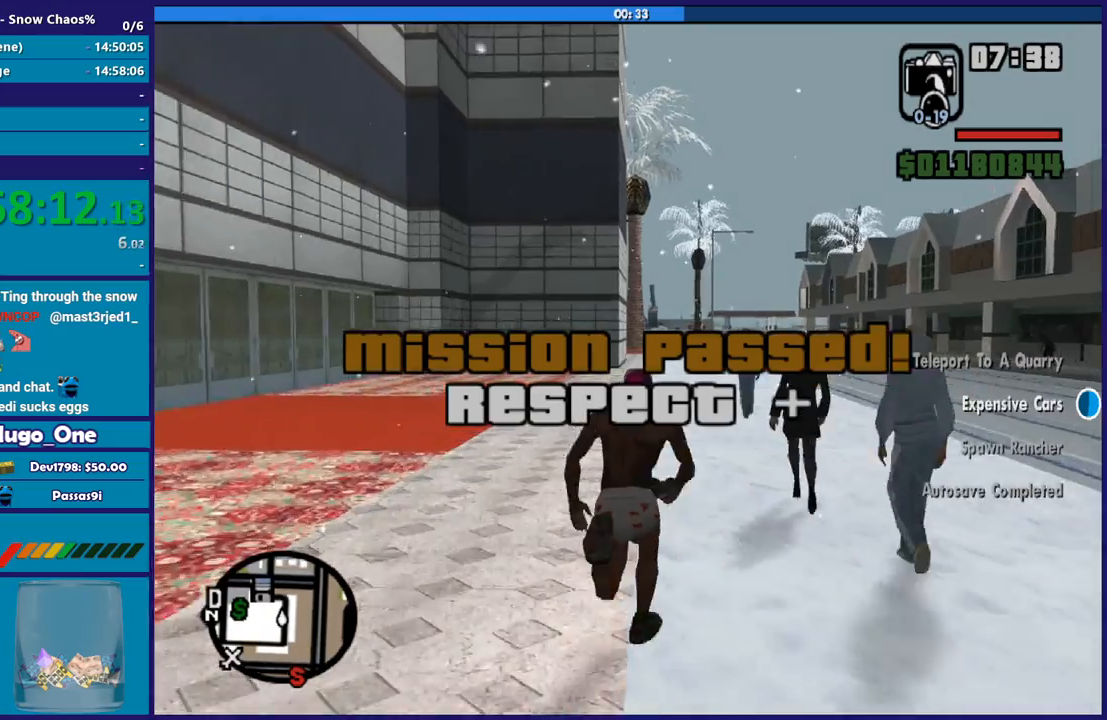
{"buttons": ["A"], "left_stick": "up", "right_stick": "center", "events": [[133, "A", "up"], [234, "A", "down"], [334, "A", "up"], [434, "A", "down"]]}
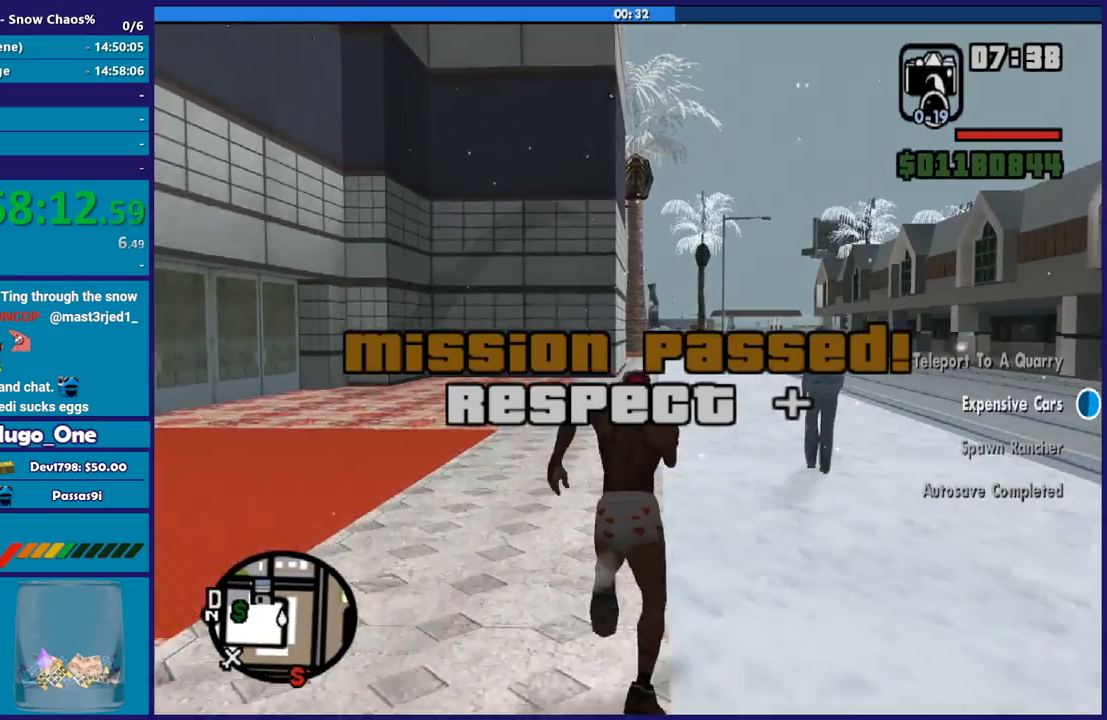
{"buttons": [], "left_stick": "up", "right_stick": "center", "events": [[34, "A", "up"], [134, "A", "down"], [267, "A", "up"], [334, "A", "down"], [468, "A", "up"]]}
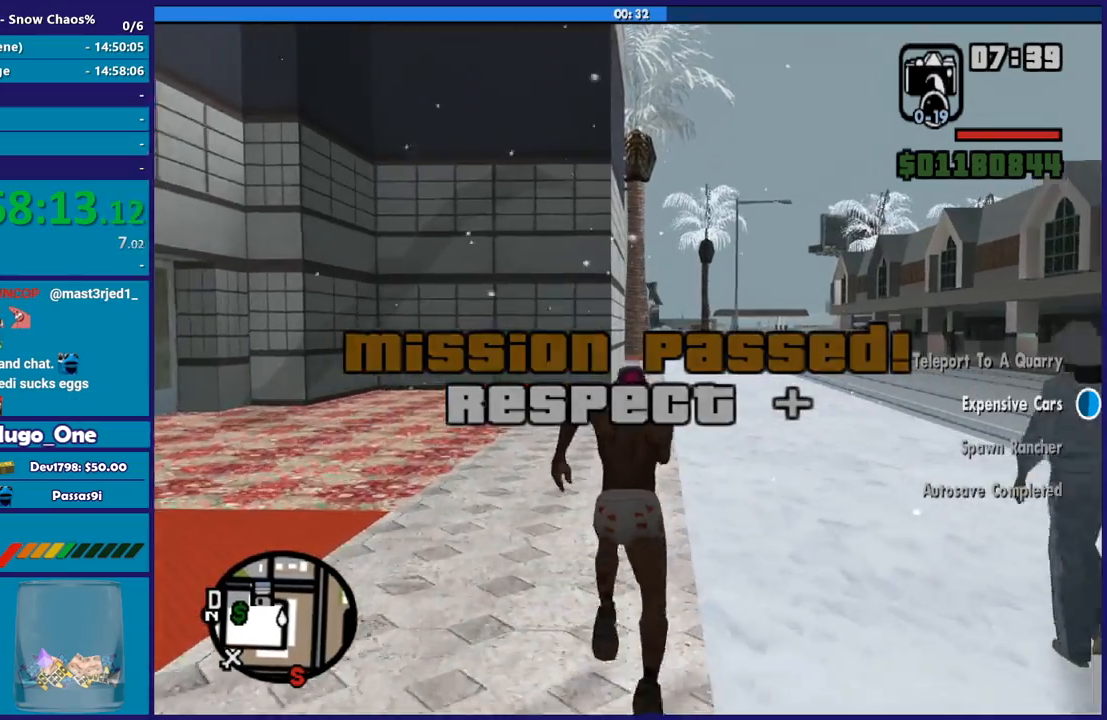
{"buttons": ["A"], "left_stick": "up", "right_stick": "center", "events": [[67, "A", "down"], [167, "A", "up"], [267, "A", "down"], [367, "A", "up"], [467, "A", "down"]]}
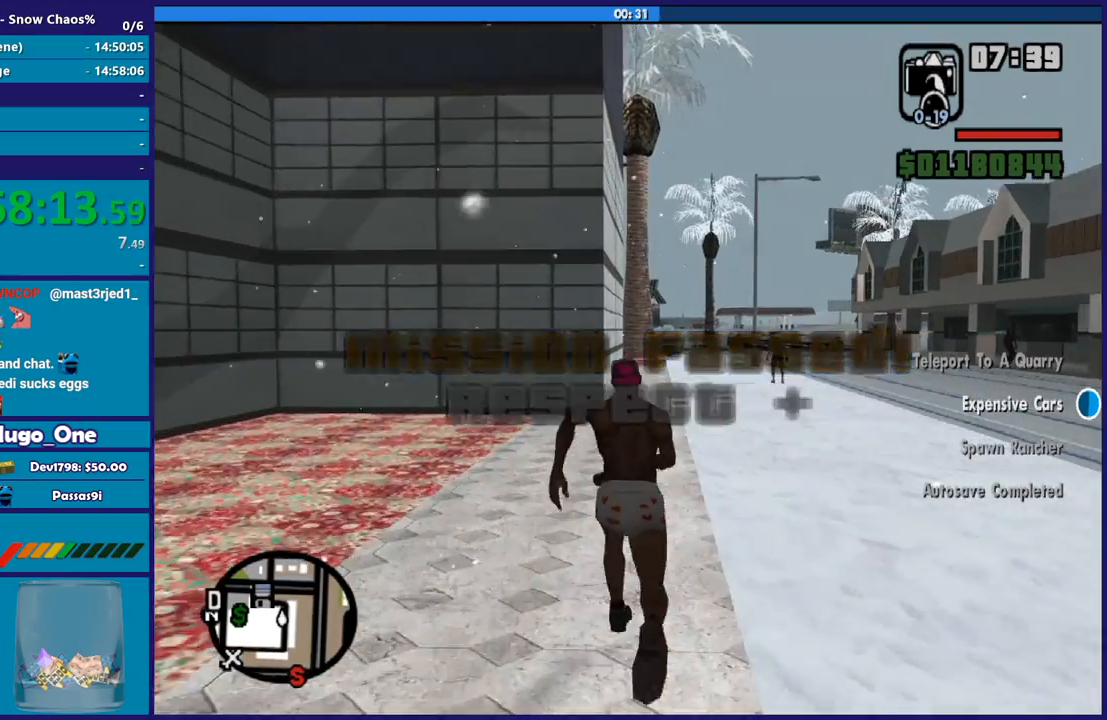
{"buttons": [], "left_stick": "up", "right_stick": "center", "events": [[67, "A", "up"], [201, "A", "down"], [301, "A", "up"], [401, "A", "down"], [468, "A", "up"]]}
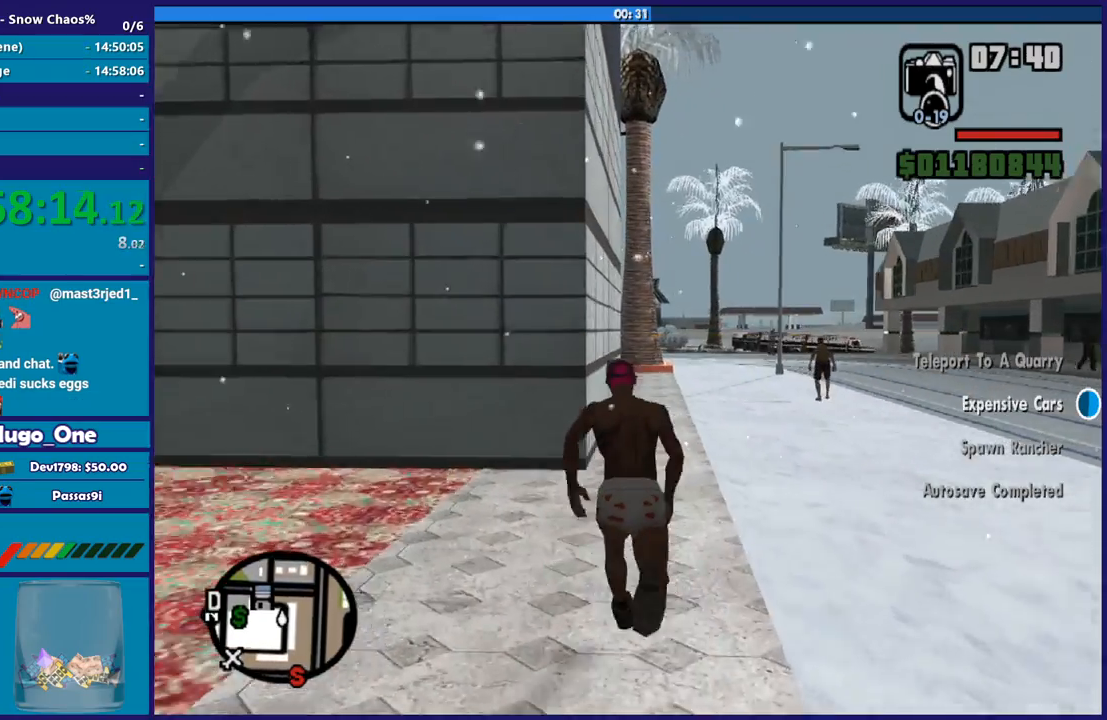
{"buttons": ["A"], "left_stick": "up", "right_stick": "center", "events": [[67, "A", "down"], [200, "A", "up"], [267, "A", "down"], [400, "A", "up"], [500, "A", "down"]]}
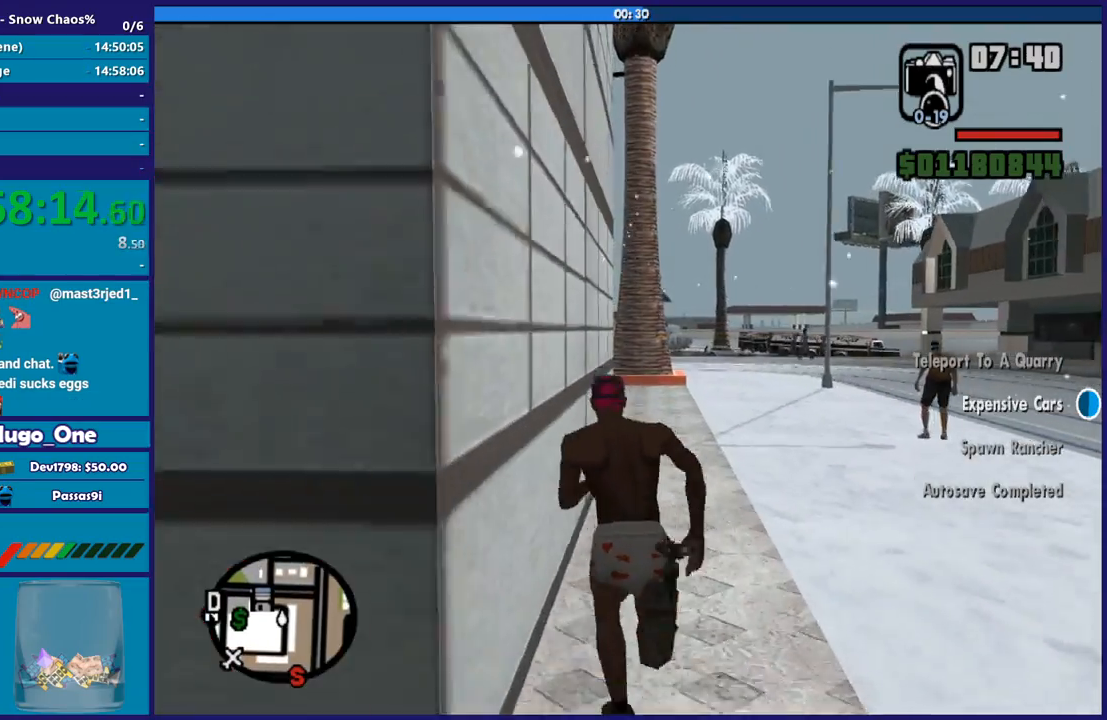
{"buttons": [], "left_stick": "up", "right_stick": "center", "events": [[101, "A", "up"], [201, "A", "down"], [301, "A", "up"], [401, "A", "down"], [501, "A", "up"]]}
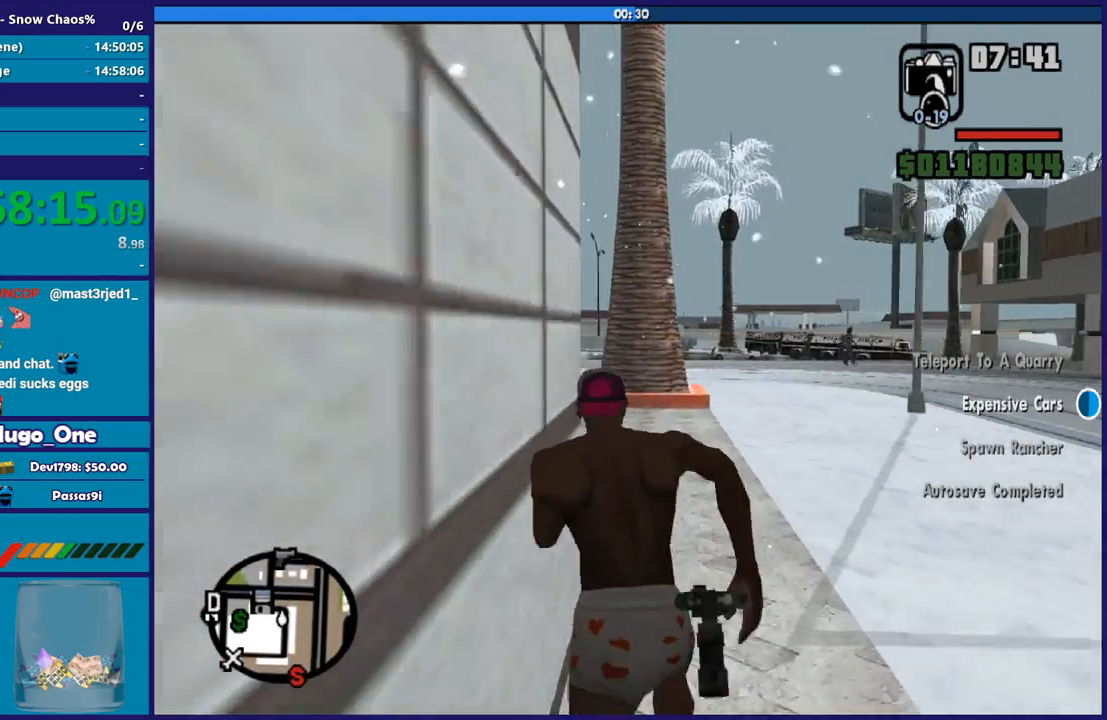
{"buttons": ["A"], "left_stick": "up-left", "right_stick": "center", "events": [[100, "A", "down"], [200, "A", "up"], [267, "A", "down"], [367, "A", "up"], [467, "A", "down"], [467, "left_stick", "up-left"]]}
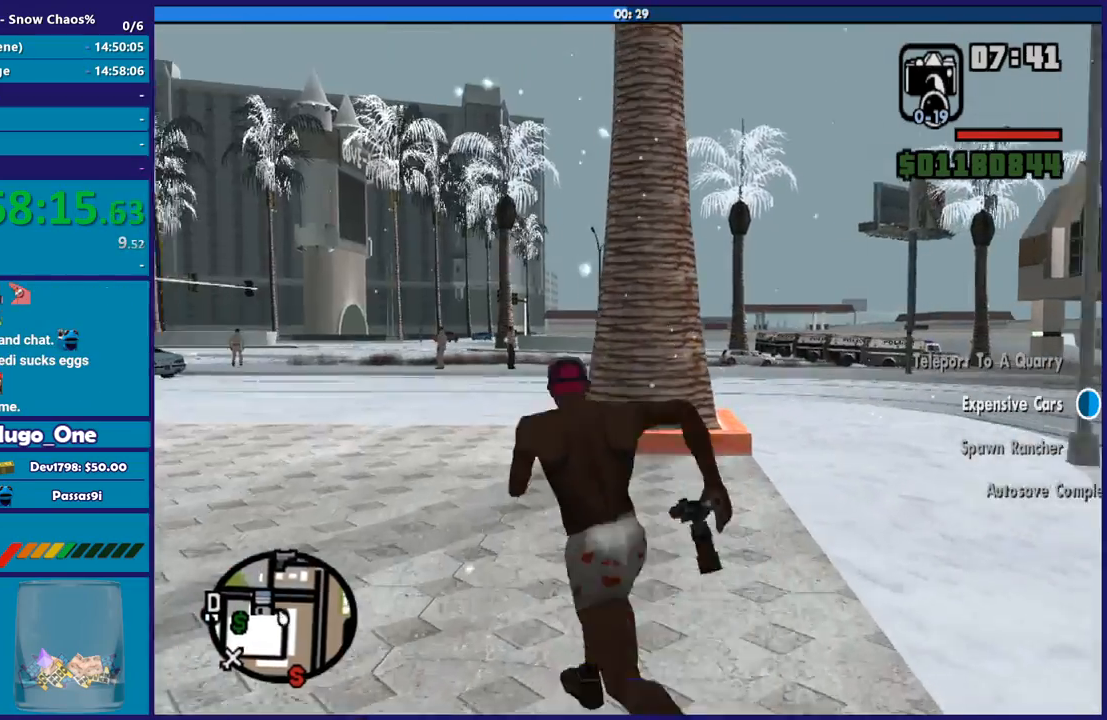
{"buttons": [], "left_stick": "up-left", "right_stick": "center", "events": [[67, "A", "up"], [167, "A", "down"], [267, "A", "up"], [368, "A", "down"], [468, "A", "up"]]}
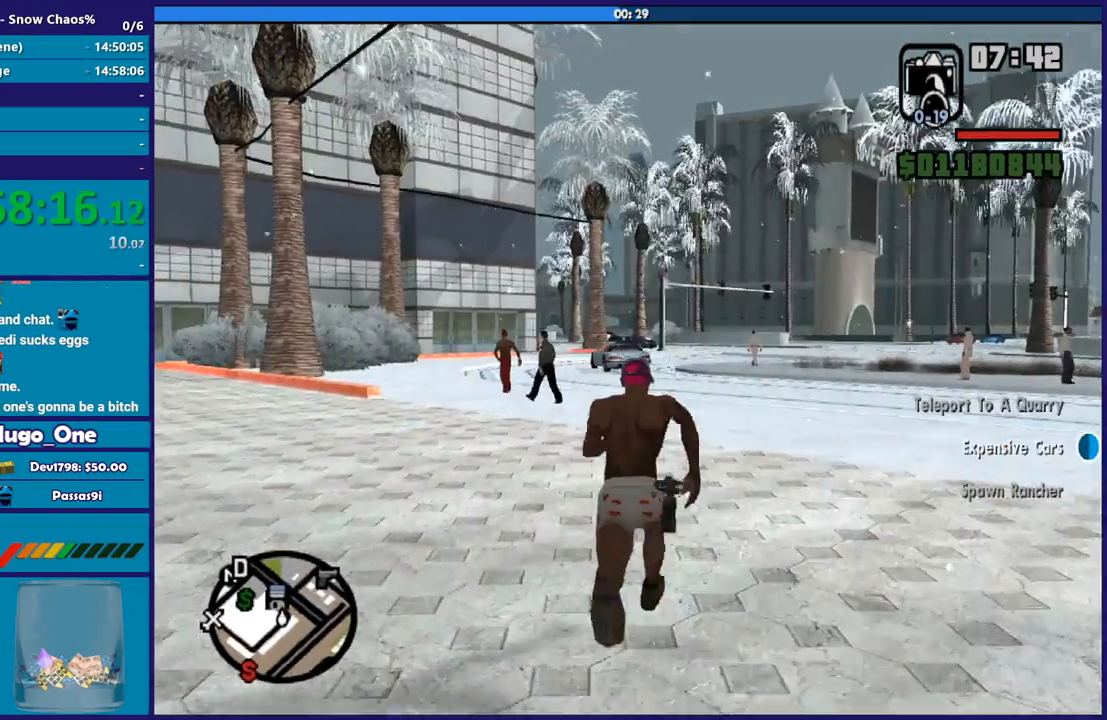
{"buttons": ["A"], "left_stick": "up", "right_stick": "center", "events": [[67, "A", "down"], [167, "A", "up"], [267, "A", "down"], [267, "left_stick", "up"], [400, "A", "up"], [500, "A", "down"]]}
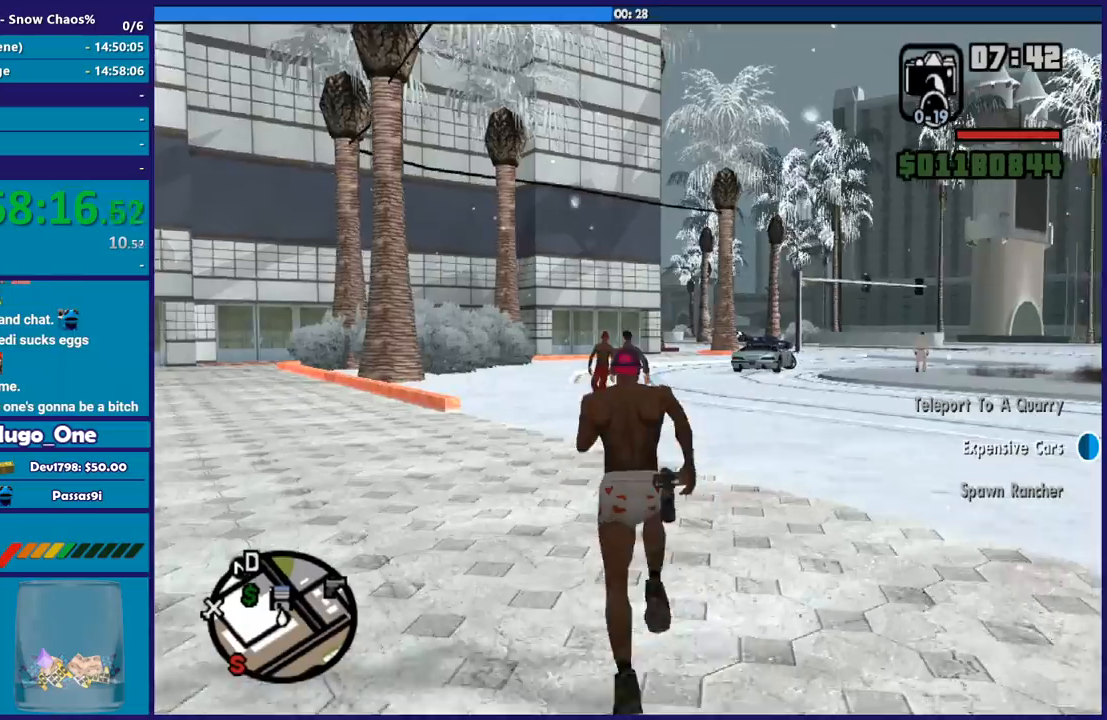
{"buttons": [], "left_stick": "up", "right_stick": "center", "events": [[101, "A", "up"], [201, "A", "down"], [301, "A", "up"], [401, "A", "down"], [501, "A", "up"]]}
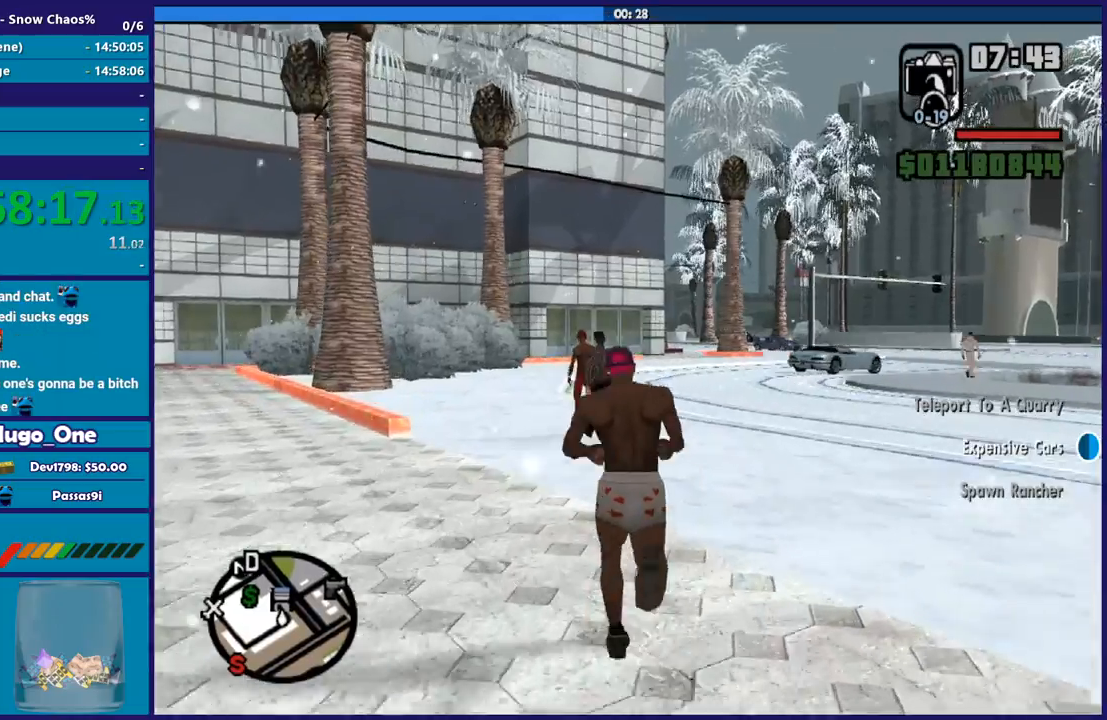
{"buttons": ["A"], "left_stick": "up", "right_stick": "center", "events": [[100, "A", "down"], [200, "A", "up"], [300, "A", "down"], [434, "A", "up"], [467, "A", "down"]]}
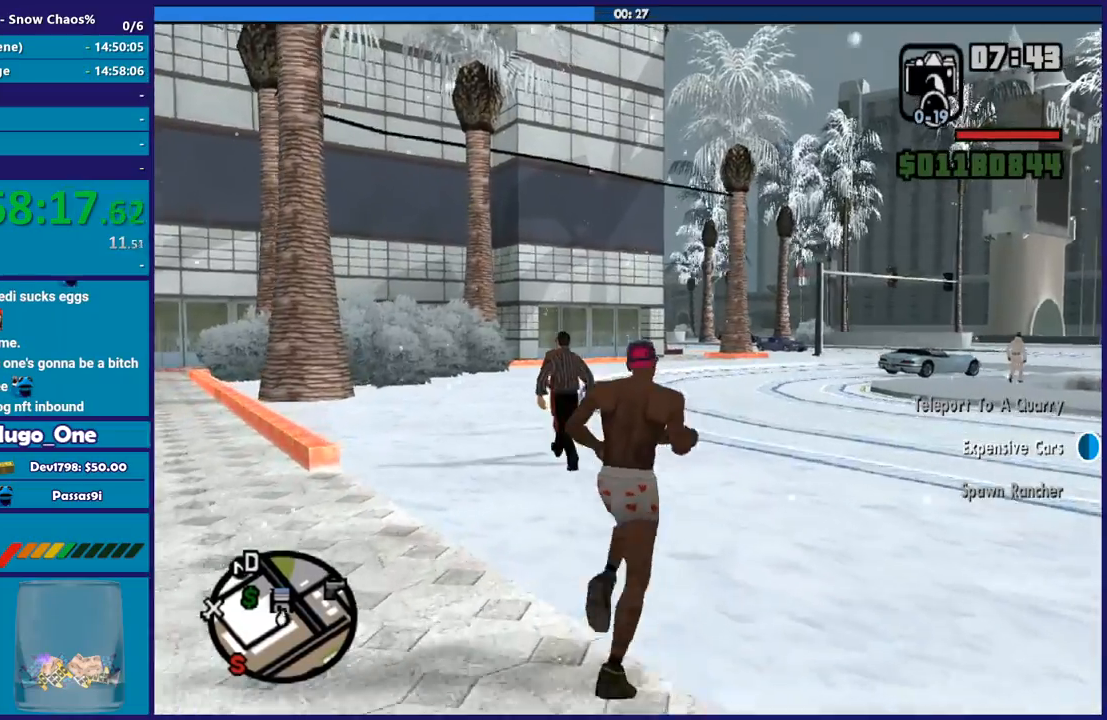
{"buttons": [], "left_stick": "up", "right_stick": "down", "events": [[67, "X", "down"], [134, "A", "up"], [334, "X", "up"], [434, "right_stick", "down"]]}
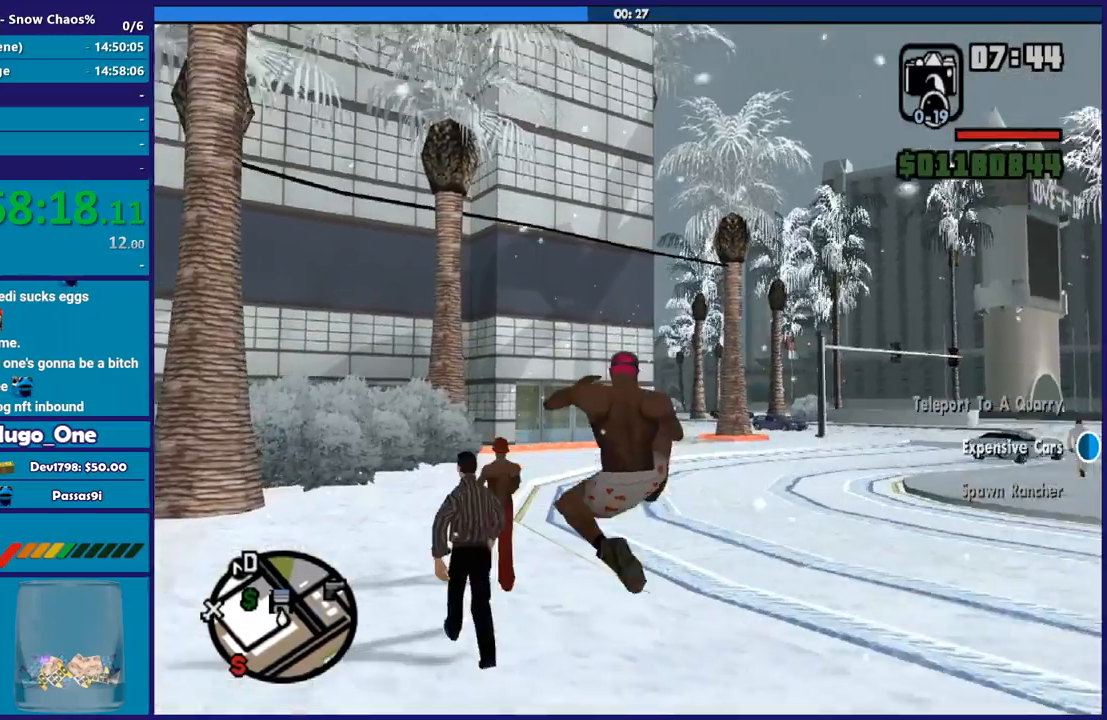
{"buttons": ["A"], "left_stick": "up", "right_stick": "center", "events": [[133, "right_stick", "center"], [234, "A", "down"], [334, "A", "up"], [434, "A", "down"]]}
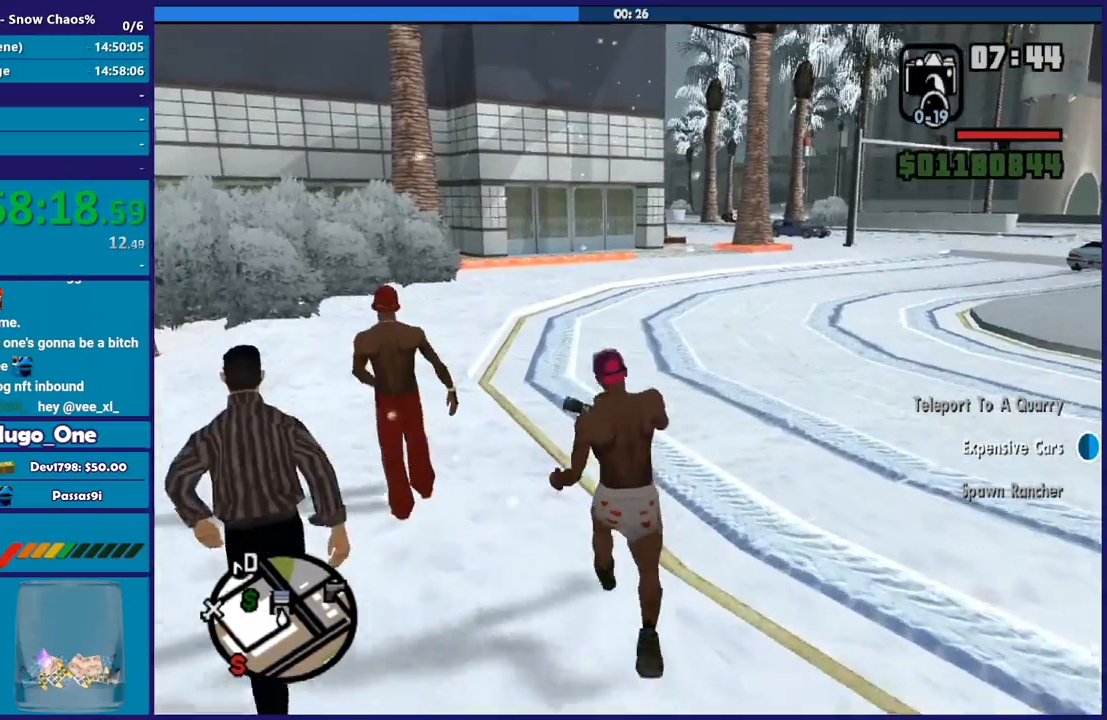
{"buttons": ["A", "X"], "left_stick": "up", "right_stick": "center", "events": [[34, "A", "up"], [67, "left_stick", "up-right"], [134, "A", "down"], [201, "left_stick", "up"], [267, "A", "up"], [334, "A", "down"], [501, "X", "down"]]}
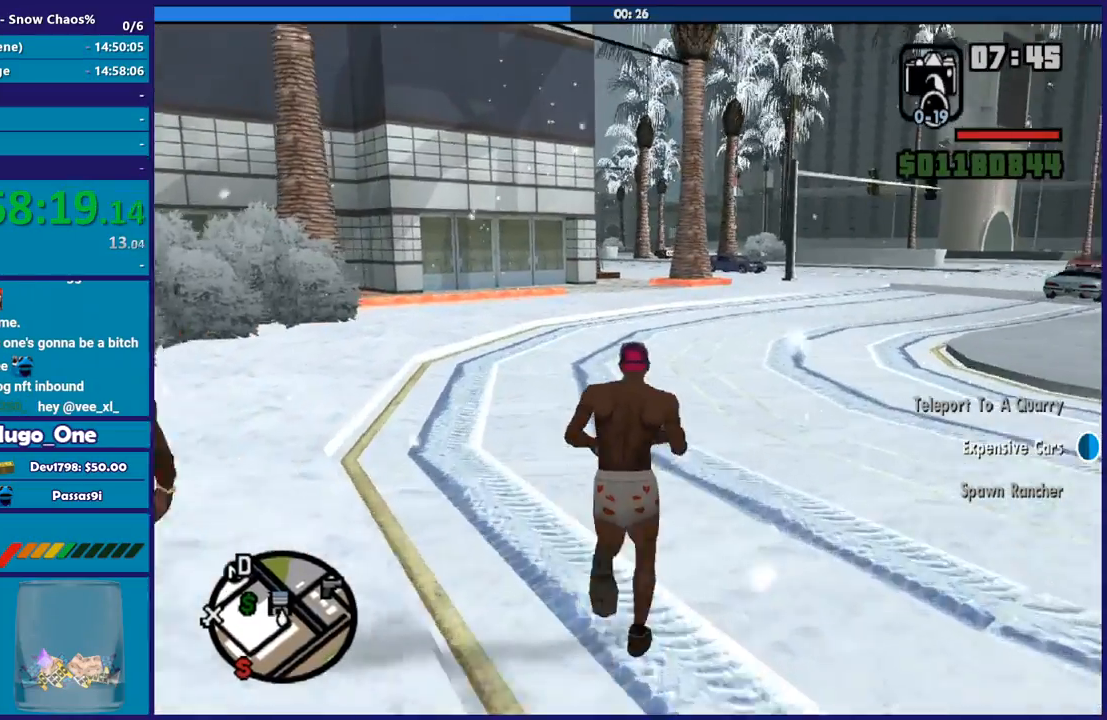
{"buttons": [], "left_stick": "up", "right_stick": "down", "events": [[67, "A", "up"], [267, "X", "up"], [367, "right_stick", "down"]]}
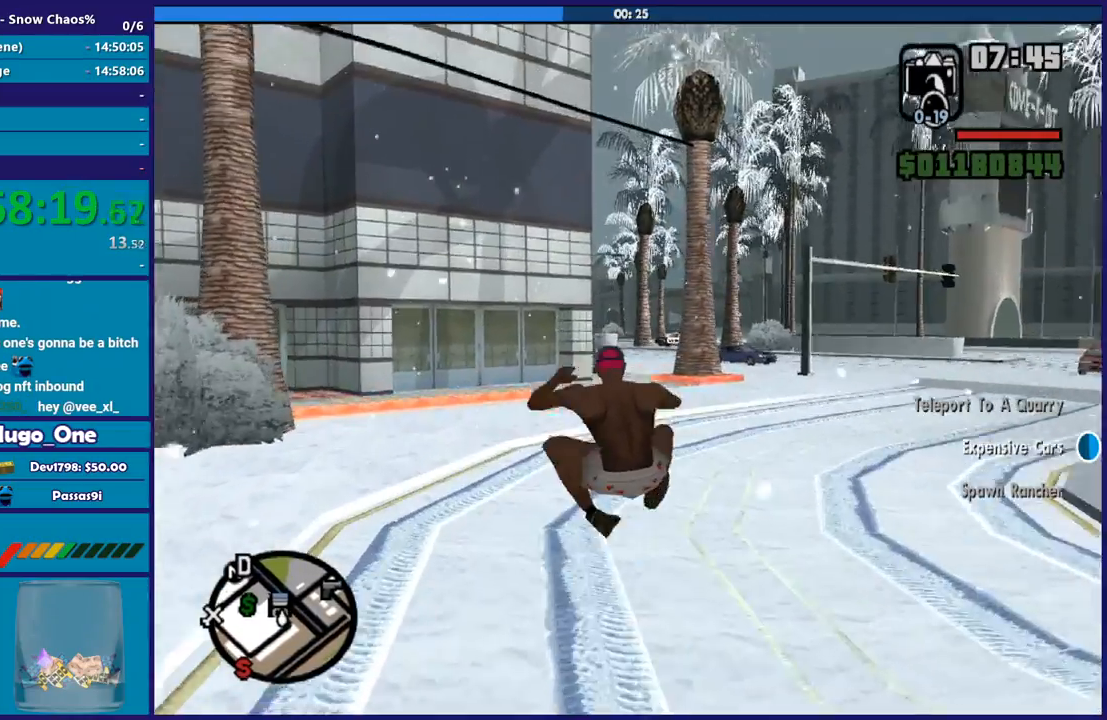
{"buttons": [], "left_stick": "up", "right_stick": "center", "events": [[67, "right_stick", "center"], [167, "A", "down"], [301, "A", "up"], [368, "A", "down"], [468, "A", "up"]]}
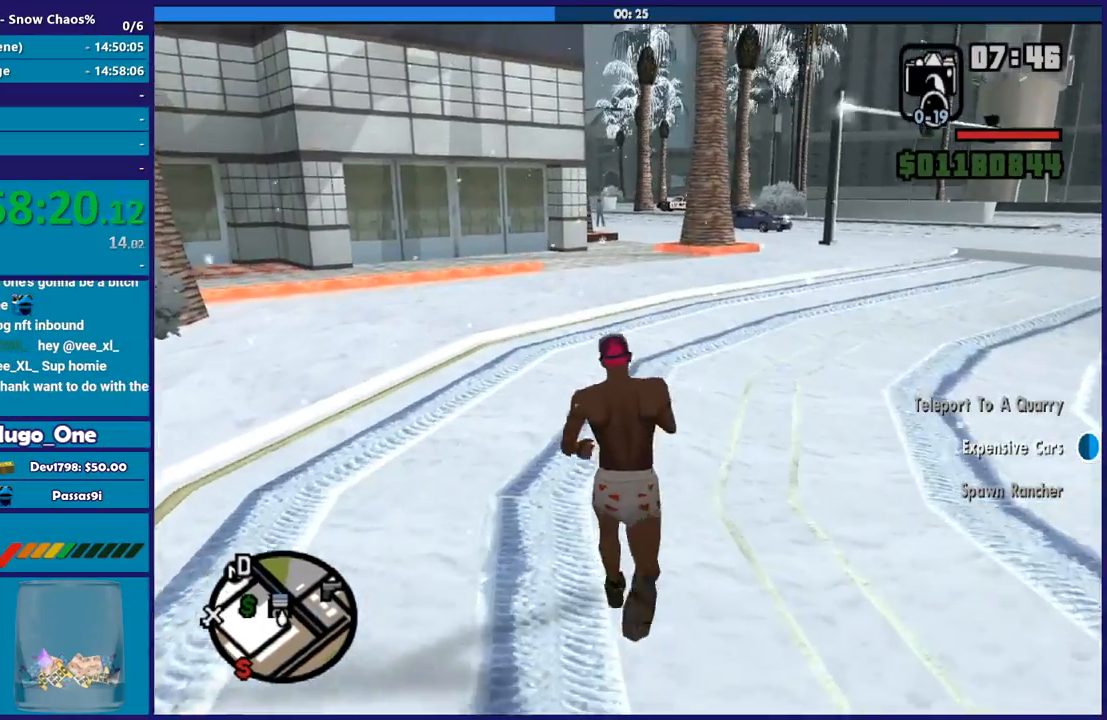
{"buttons": [], "left_stick": "up", "right_stick": "center", "events": [[67, "A", "down"], [234, "X", "down"], [300, "A", "up"], [467, "X", "up"]]}
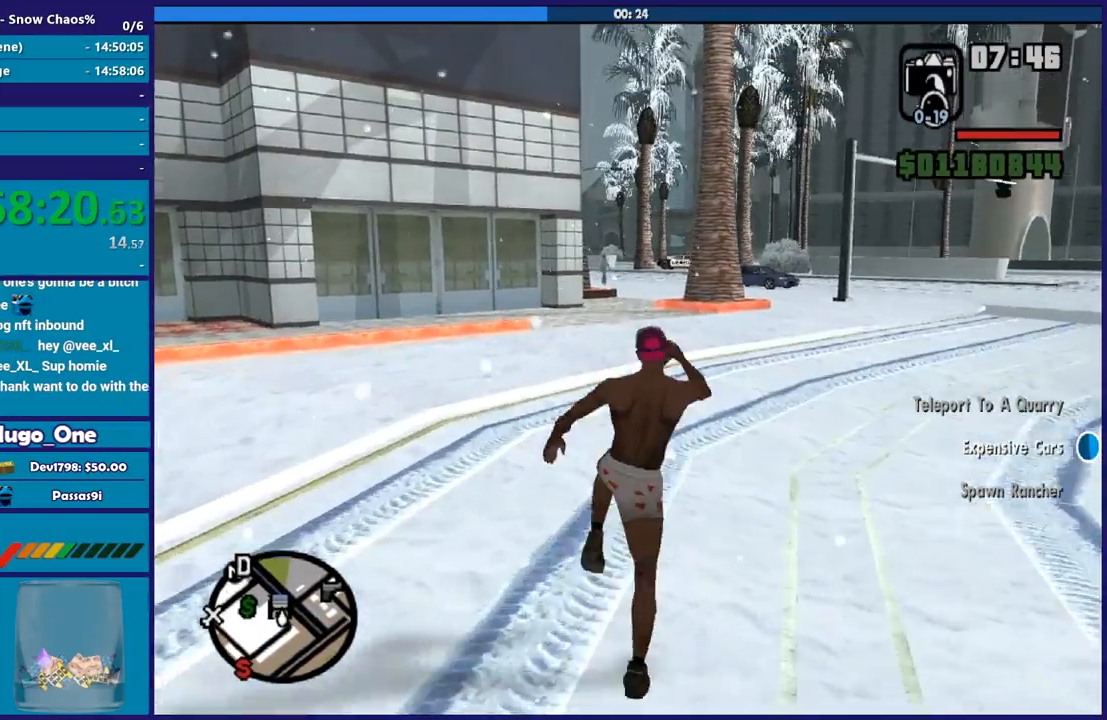
{"buttons": ["A"], "left_stick": "up", "right_stick": "center", "events": [[67, "right_stick", "down"], [234, "right_stick", "center"], [301, "A", "down"], [434, "A", "up"], [501, "A", "down"]]}
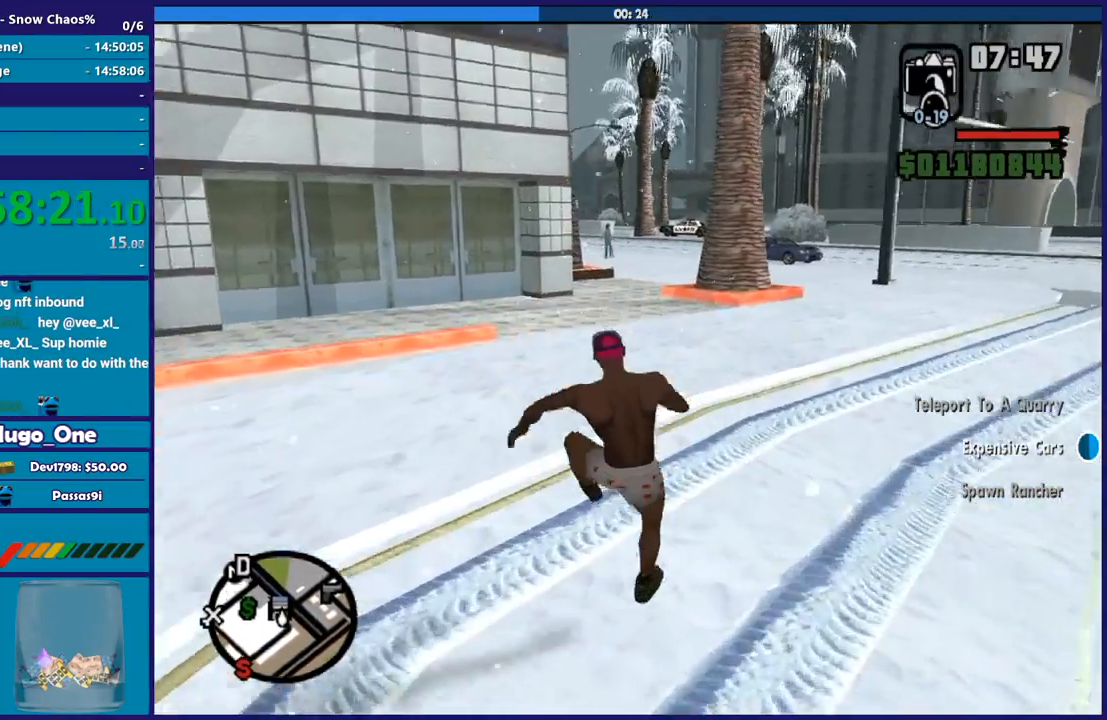
{"buttons": ["A", "X"], "left_stick": "up", "right_stick": "center", "events": [[133, "A", "up"], [234, "A", "down"], [367, "A", "up"], [400, "A", "down"], [434, "X", "down"]]}
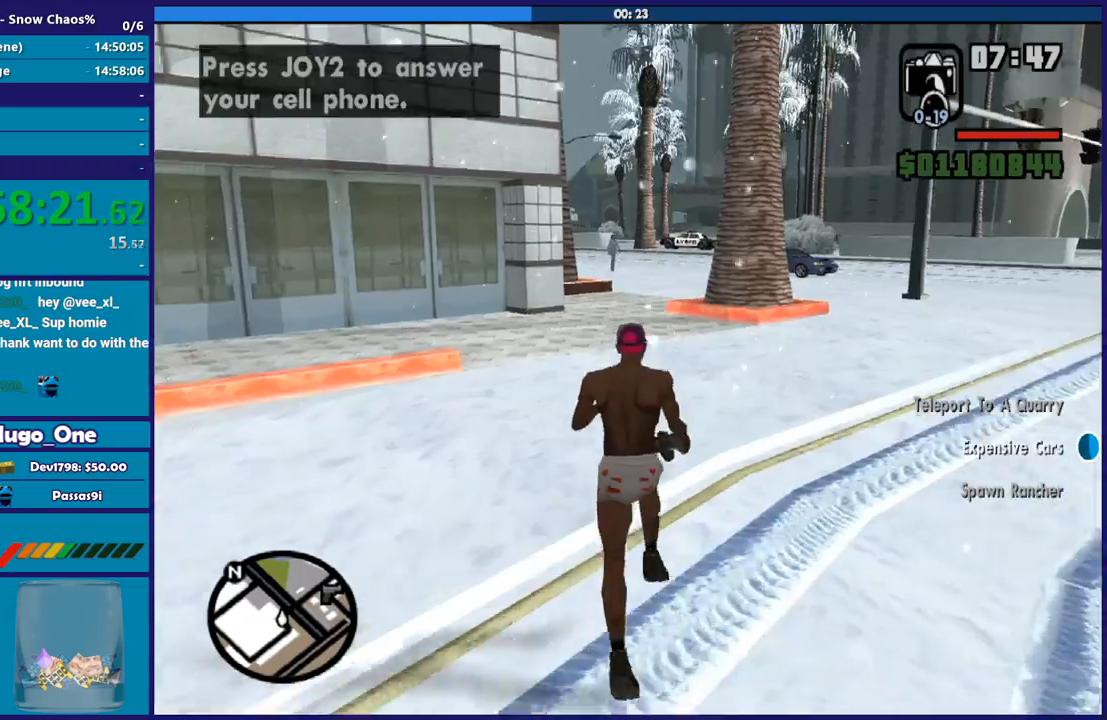
{"buttons": [], "left_stick": "up", "right_stick": "center", "events": [[34, "A", "up"], [134, "X", "up"], [234, "right_stick", "down"], [434, "right_stick", "center"]]}
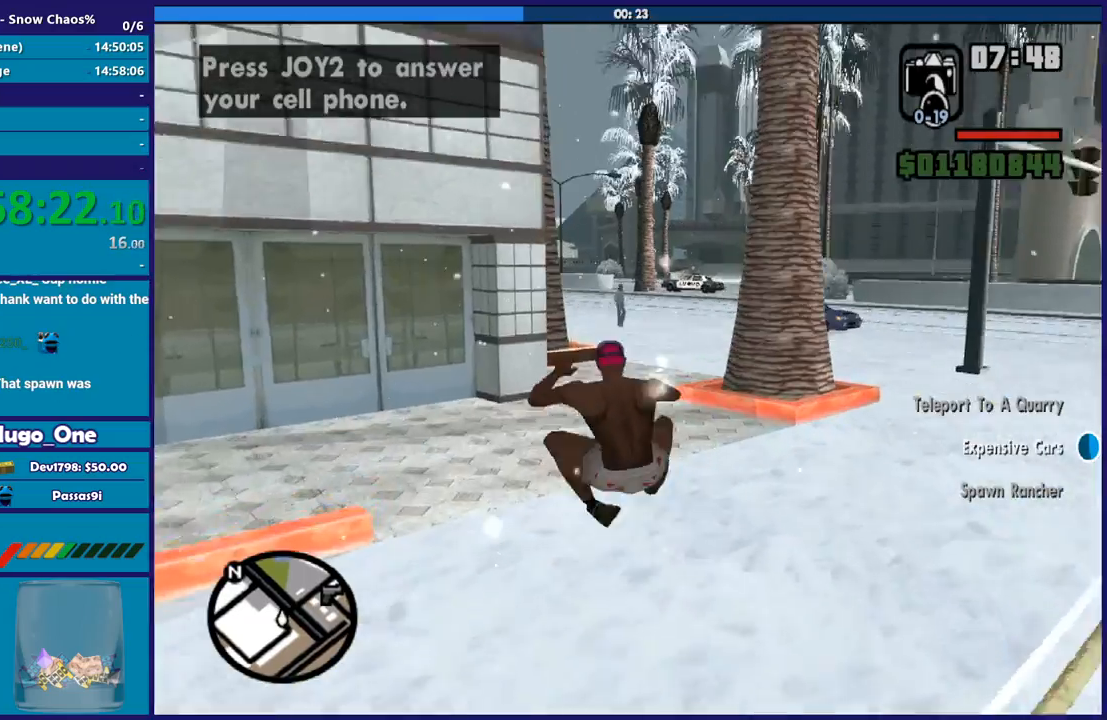
{"buttons": ["A"], "left_stick": "up", "right_stick": "center", "events": [[33, "A", "down"], [167, "A", "up"], [234, "A", "down"], [367, "A", "up"], [467, "A", "down"]]}
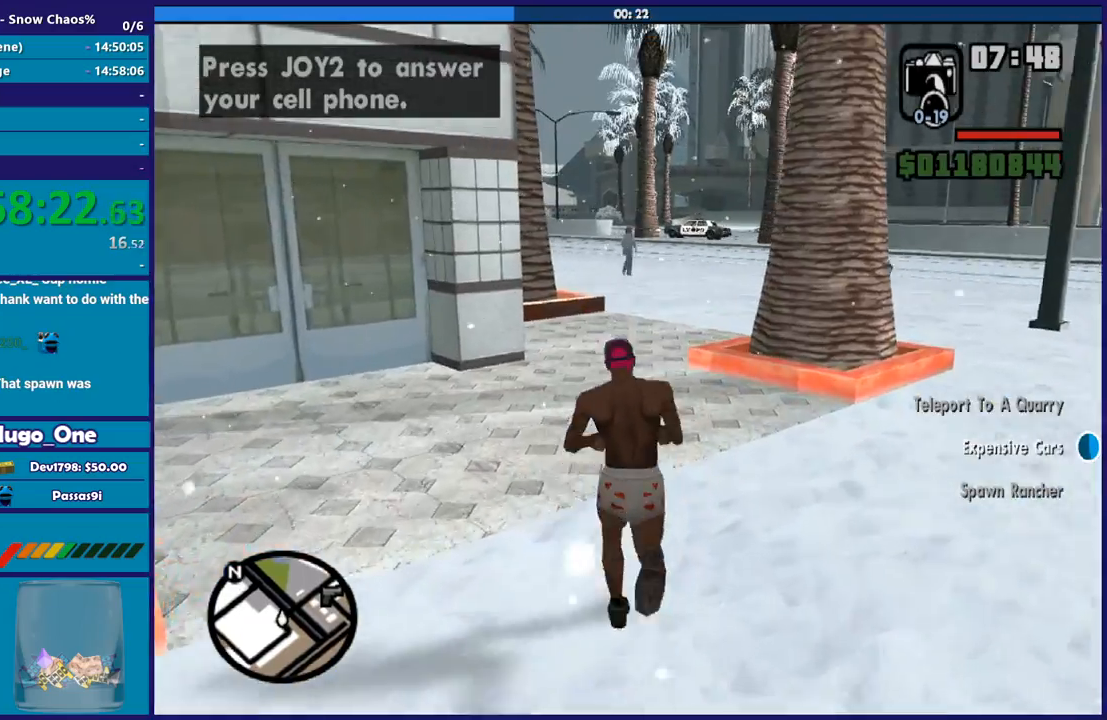
{"buttons": [], "left_stick": "up", "right_stick": "center", "events": [[67, "A", "up"], [167, "A", "down"], [267, "A", "up"], [368, "A", "down"], [434, "A", "up"]]}
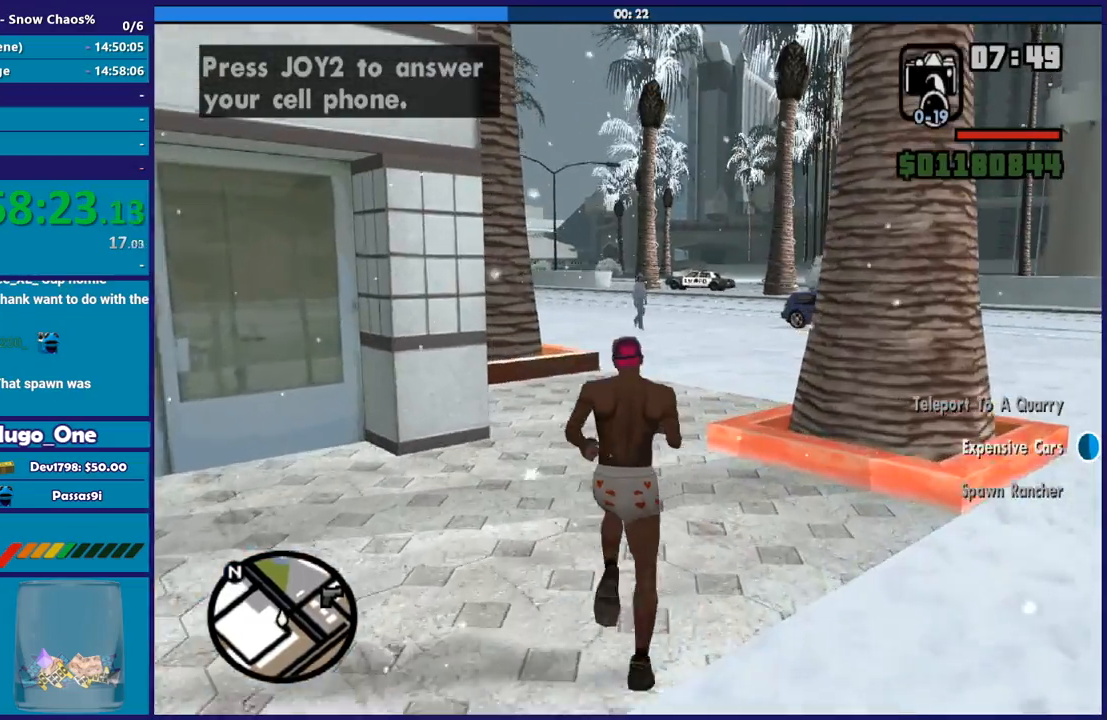
{"buttons": [], "left_stick": "up", "right_stick": "down-left", "events": [[33, "A", "down"], [133, "A", "up"], [234, "A", "down"], [334, "A", "up"], [434, "right_stick", "down-left"]]}
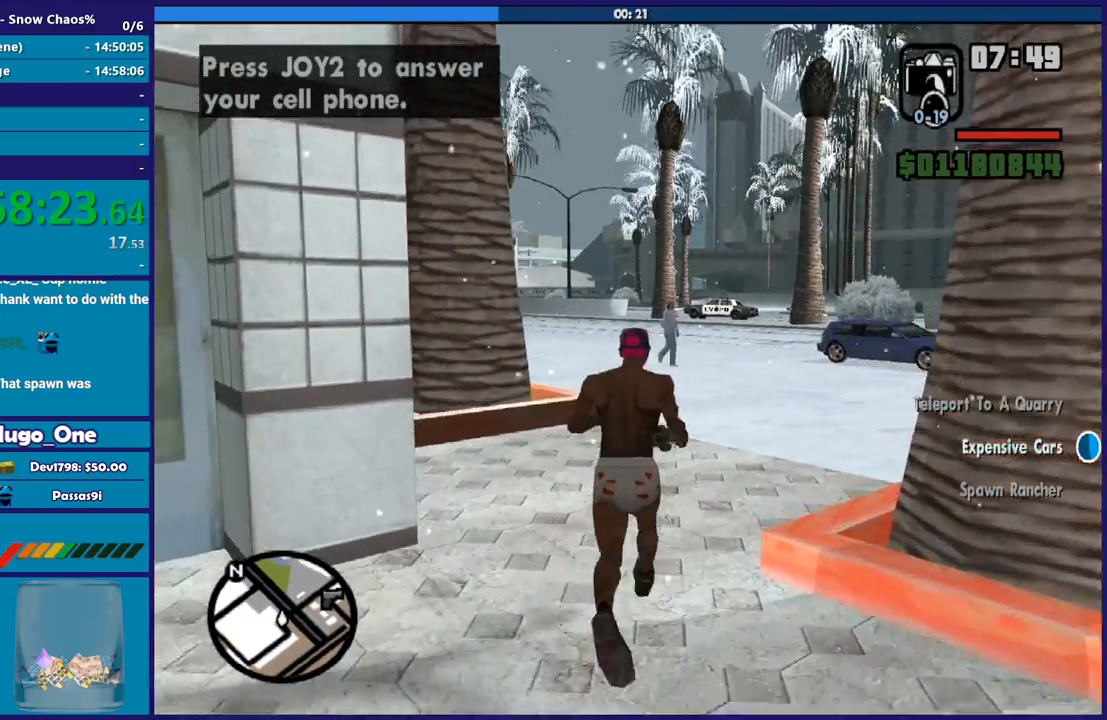
{"buttons": [], "left_stick": "up-right", "right_stick": "center", "events": [[134, "right_stick", "left"], [267, "left_stick", "up-right"], [334, "right_stick", "center"]]}
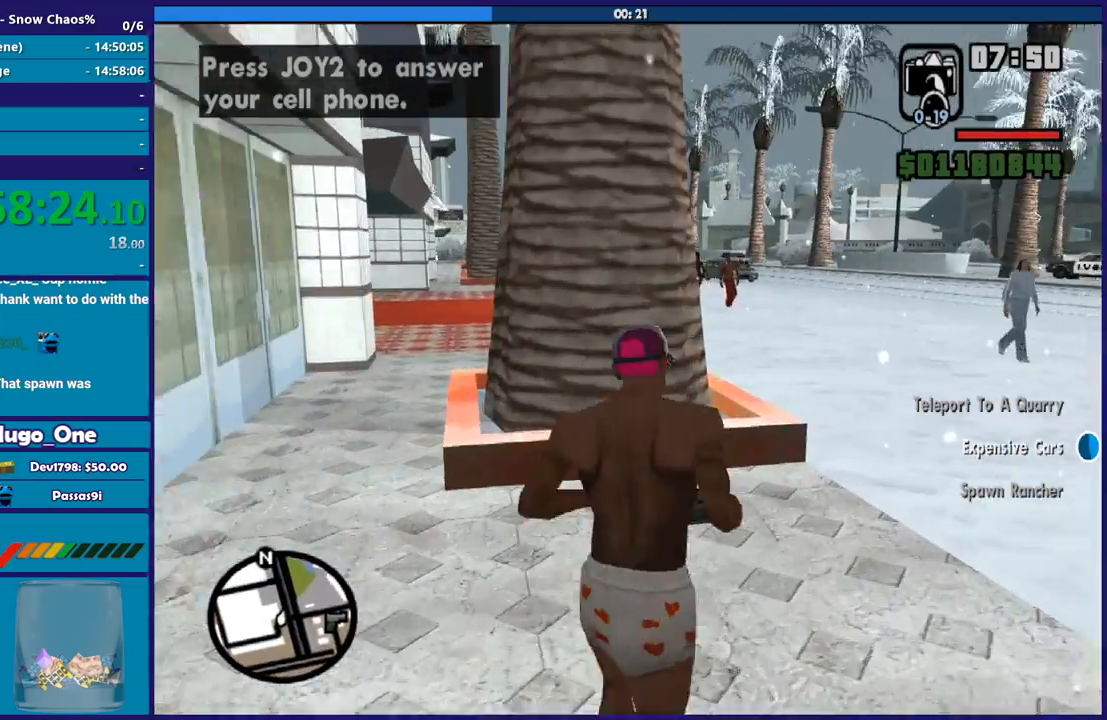
{"buttons": [], "left_stick": "up-right", "right_stick": "down-left", "events": [[200, "right_stick", "down-left"]]}
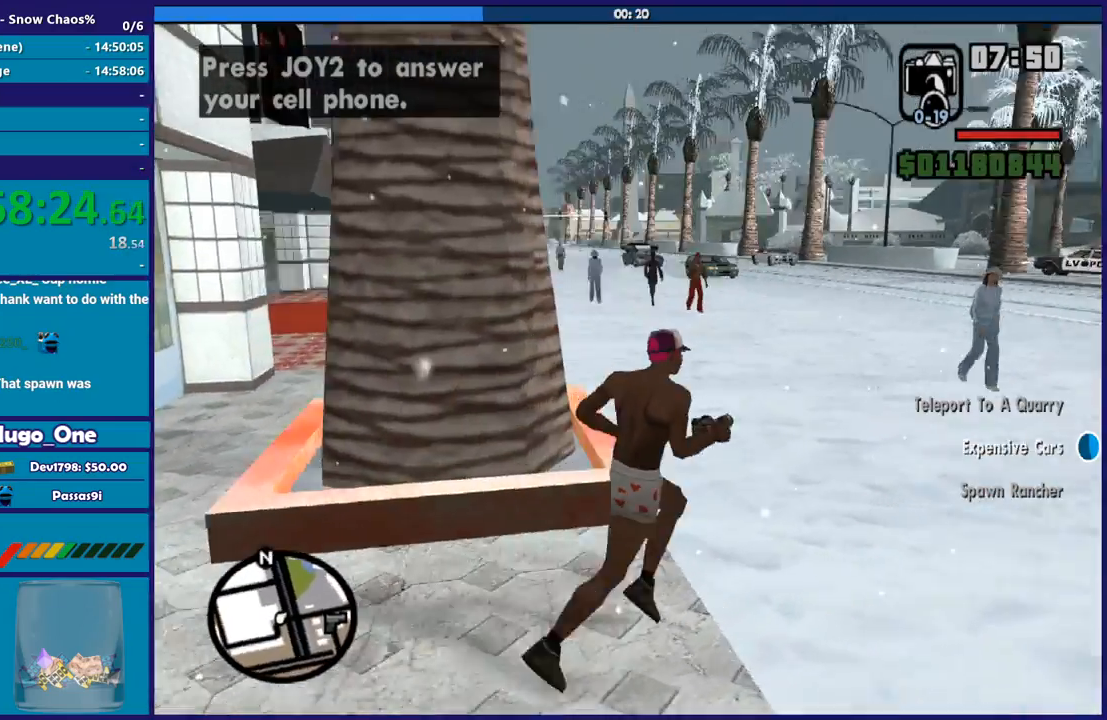
{"buttons": [], "left_stick": "up-right", "right_stick": "down-left", "events": []}
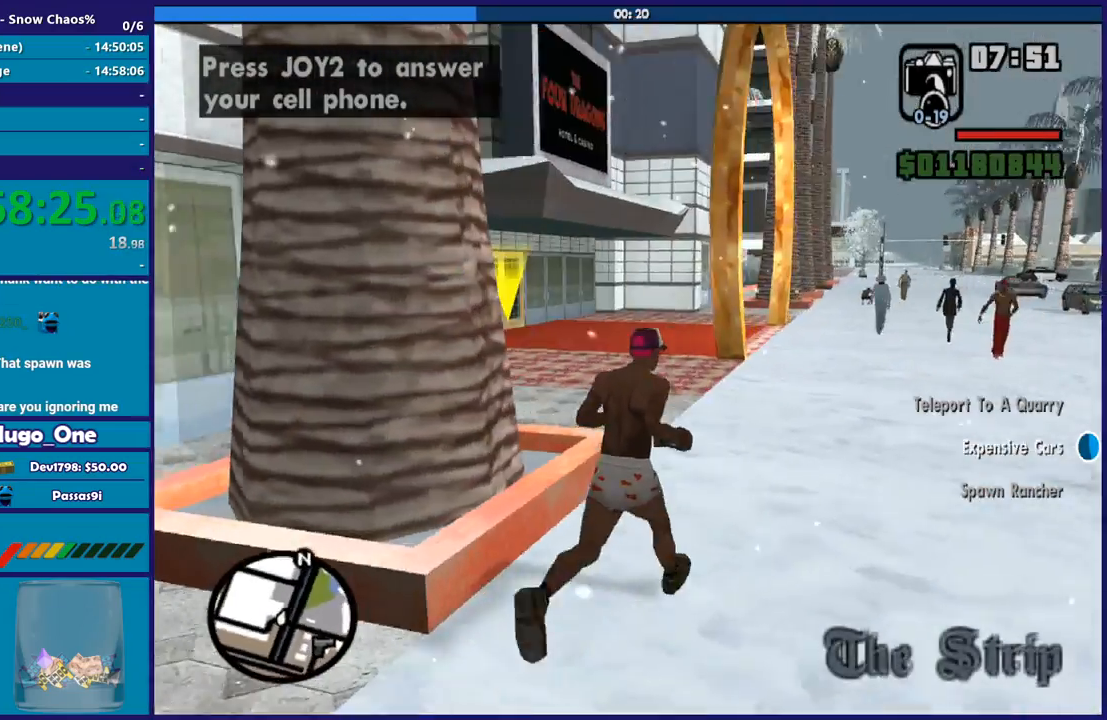
{"buttons": ["B"], "left_stick": "up", "right_stick": "center", "events": [[400, "right_stick", "center"], [434, "left_stick", "up"], [500, "B", "down"]]}